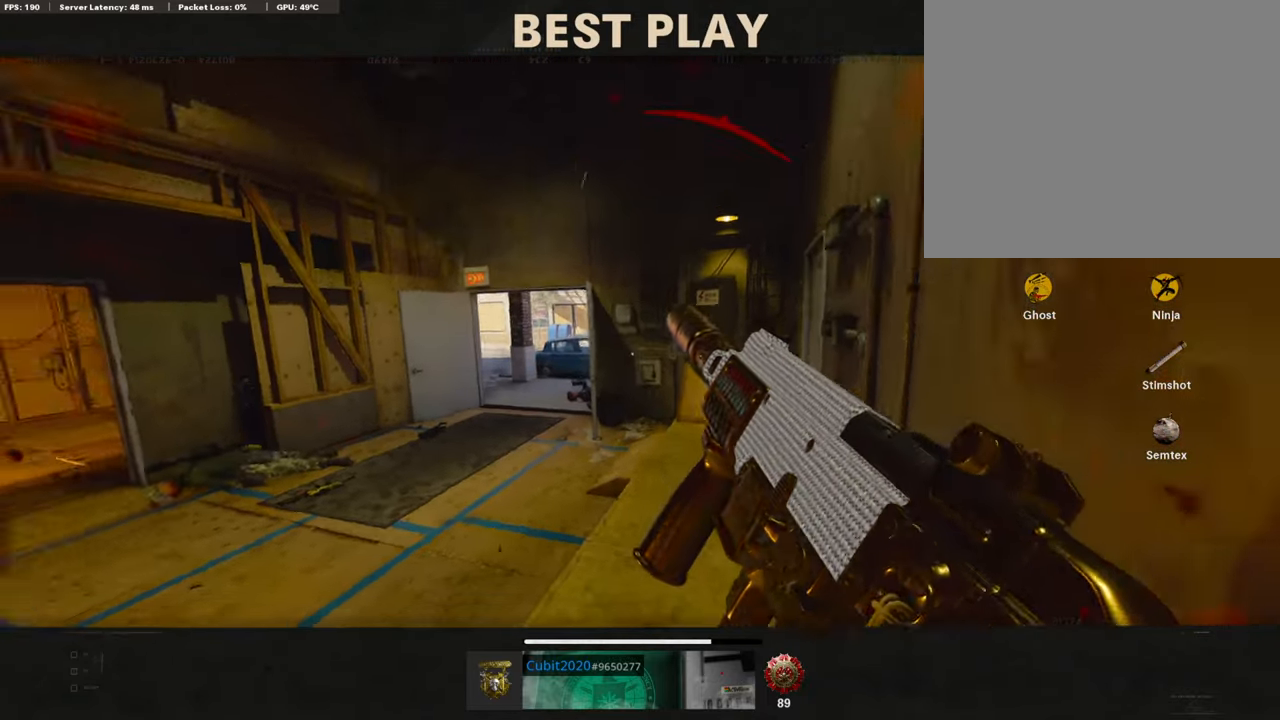
Gameplay with a controller (PlayStation layout); each line is a JSON object with the inputs held at the frame after it. "events" lists button and stick changes between this image and that frame as [ms after this image, input, new state], when the widget could be followed in between.
{"buttons": [], "left_stick": "center", "right_stick": "center", "events": [[286, "TOUCHPAD", "down"], [403, "TOUCHPAD", "up"]]}
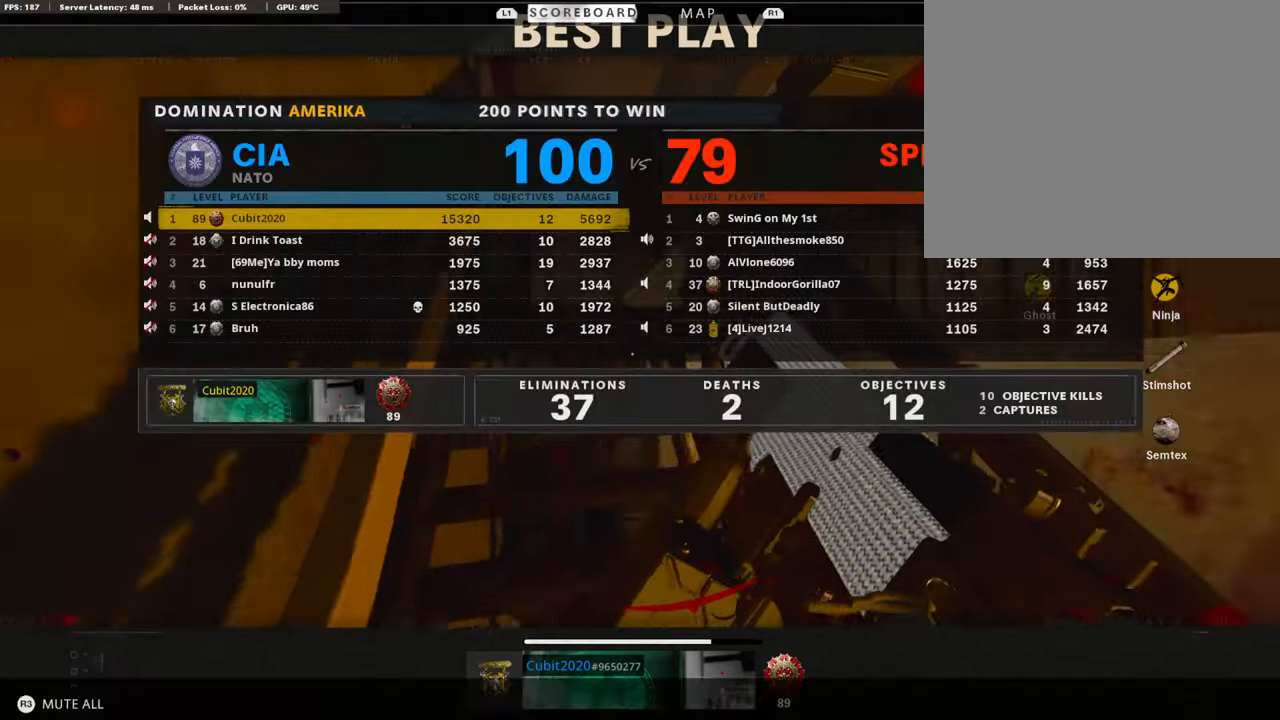
{"buttons": [], "left_stick": "center", "right_stick": "center", "events": []}
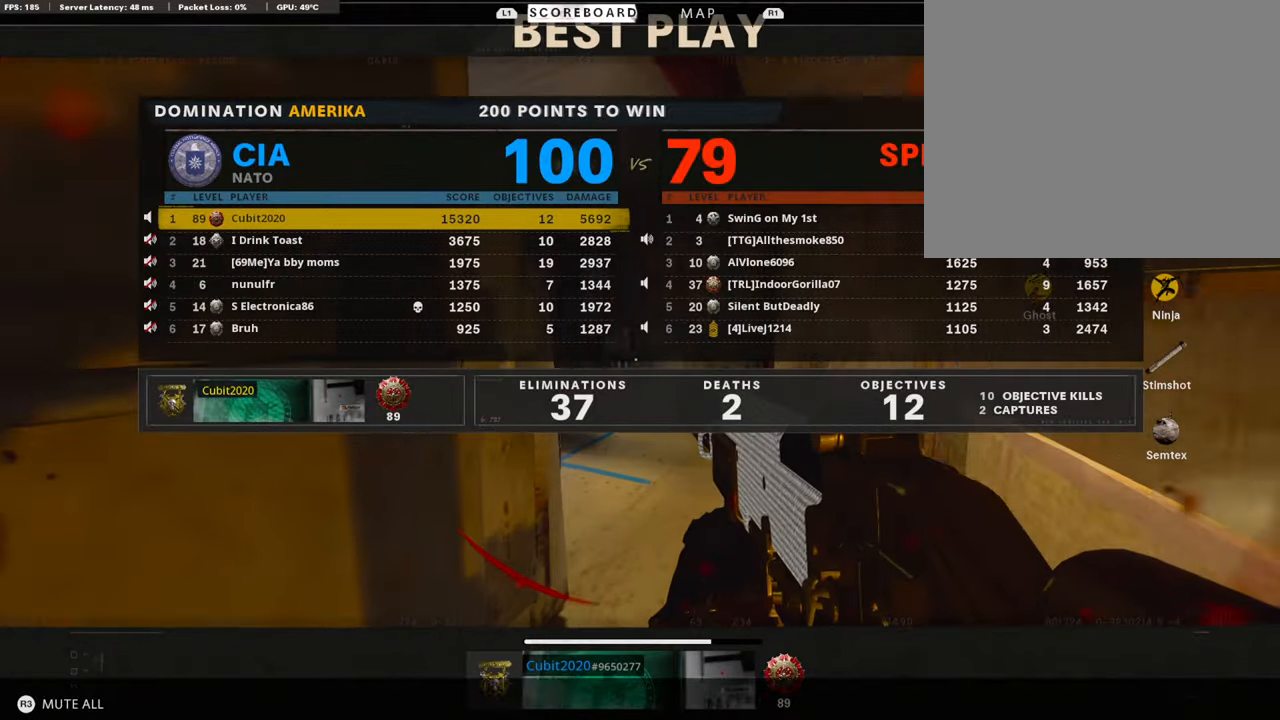
{"buttons": ["DPAD_RIGHT"], "left_stick": "center", "right_stick": "center", "events": [[505, "DPAD_RIGHT", "down"]]}
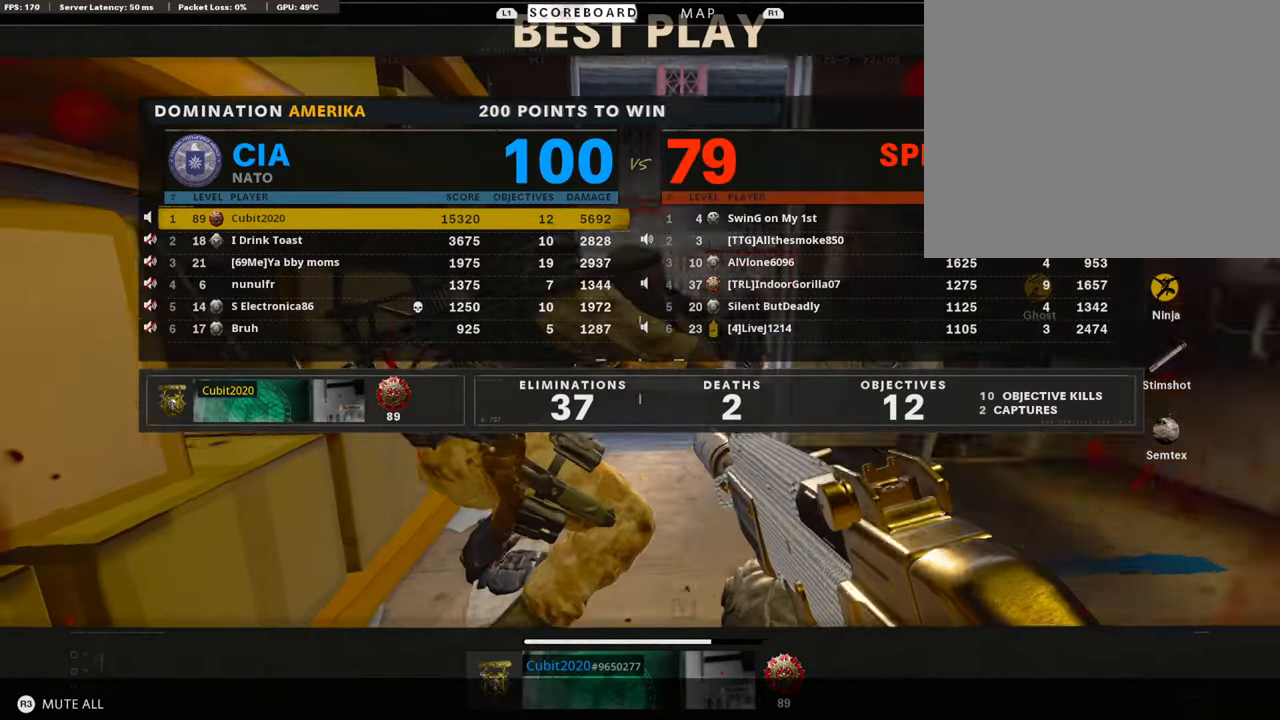
{"buttons": [], "left_stick": "center", "right_stick": "center", "events": [[151, "DPAD_RIGHT", "up"], [286, "DPAD_DOWN", "down"], [353, "DPAD_DOWN", "up"]]}
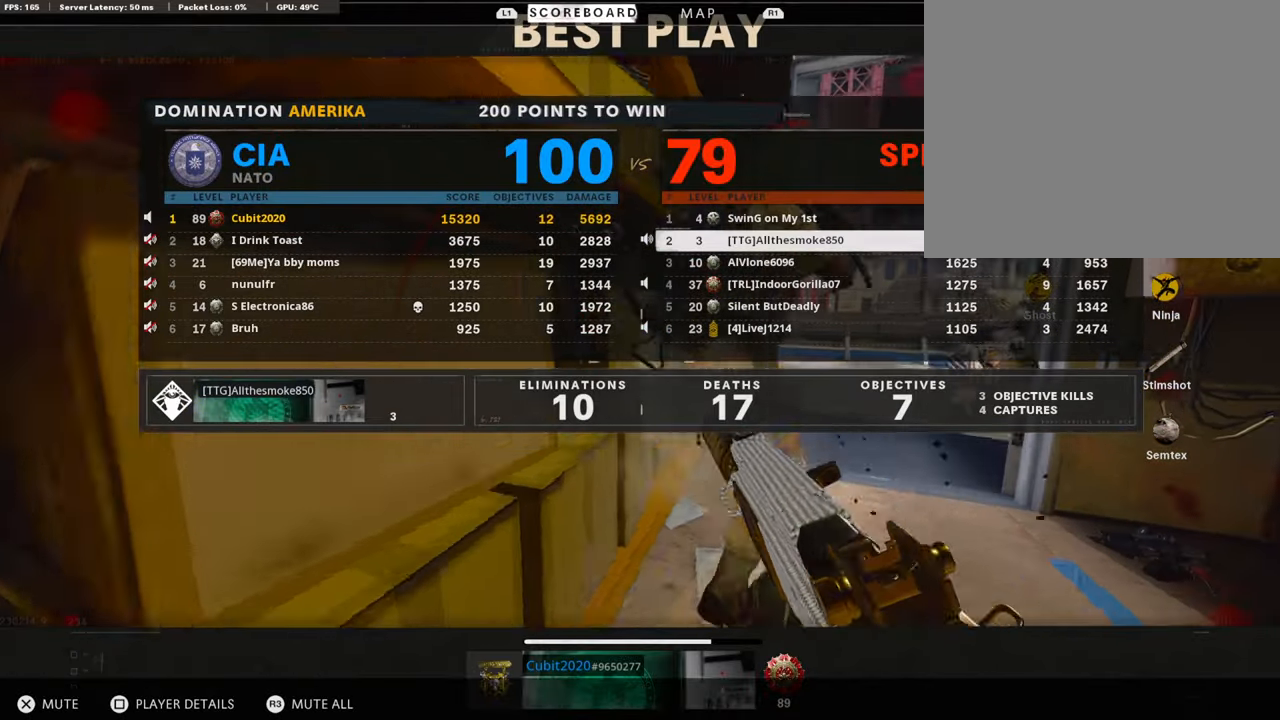
{"buttons": ["TOUCHPAD"], "left_stick": "center", "right_stick": "center", "events": [[353, "TOUCHPAD", "down"]]}
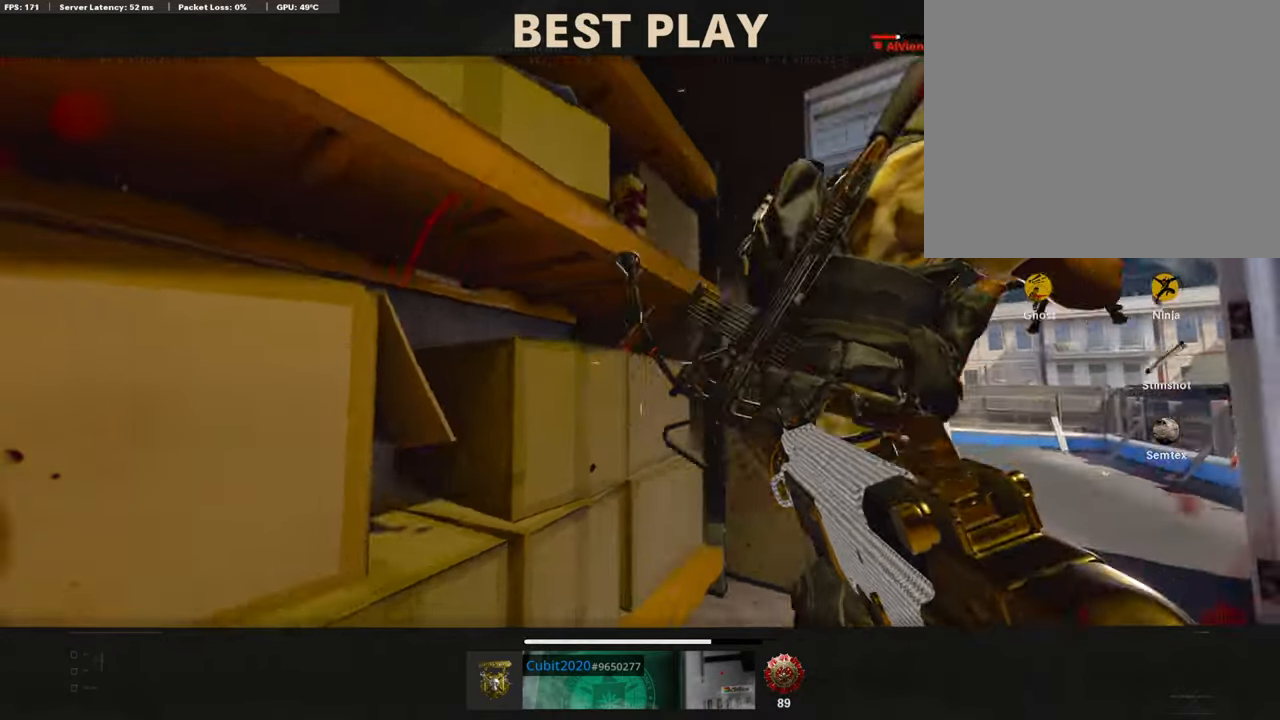
{"buttons": [], "left_stick": "center", "right_stick": "center", "events": [[202, "TOUCHPAD", "up"]]}
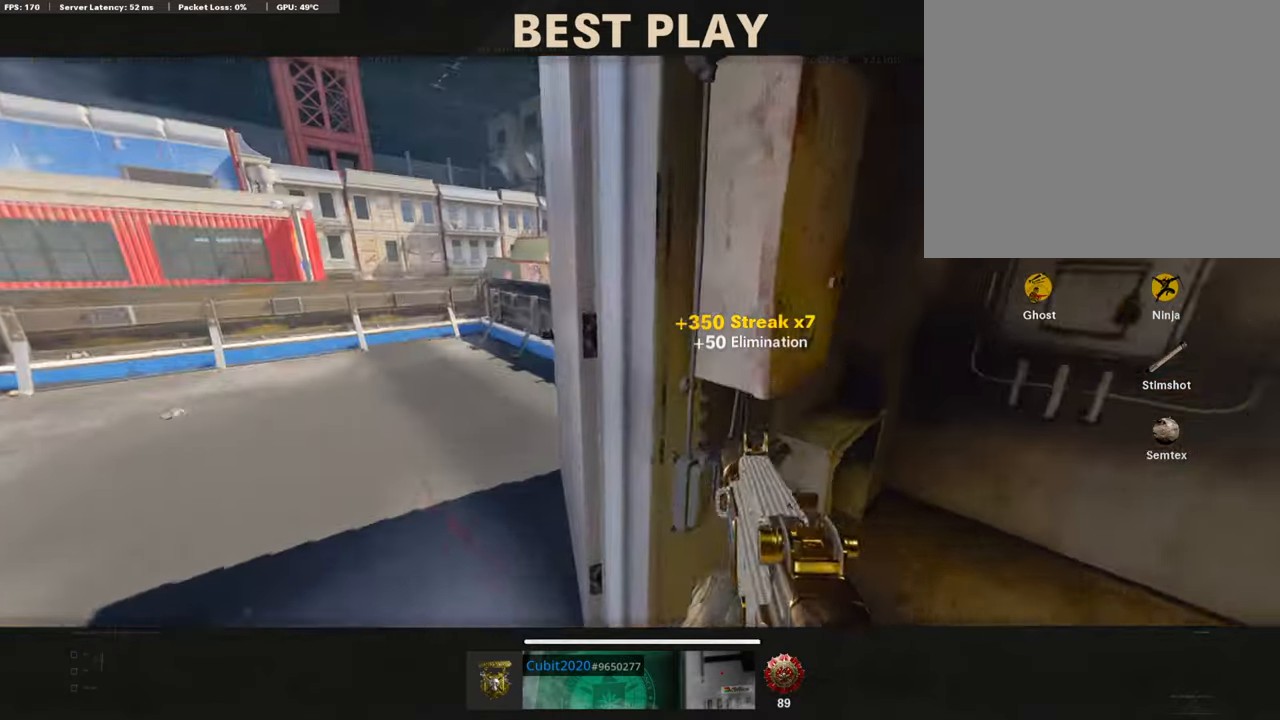
{"buttons": [], "left_stick": "center", "right_stick": "center", "events": []}
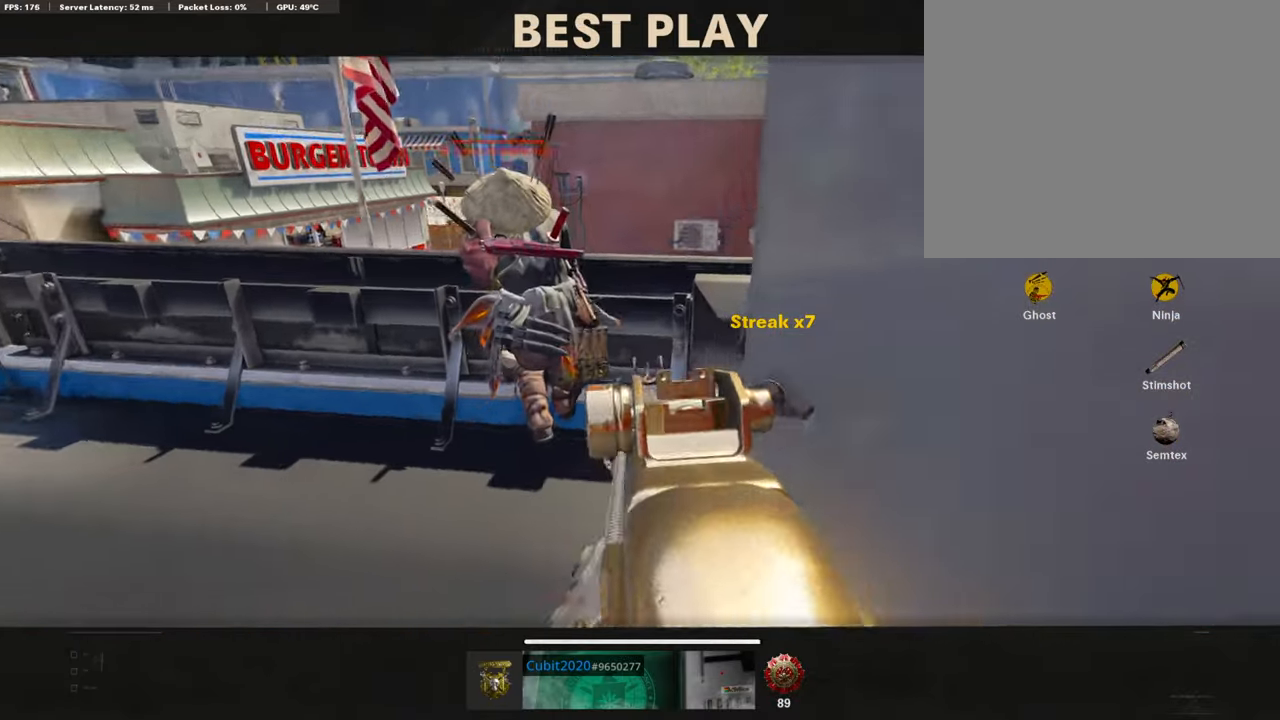
{"buttons": [], "left_stick": "center", "right_stick": "center", "events": []}
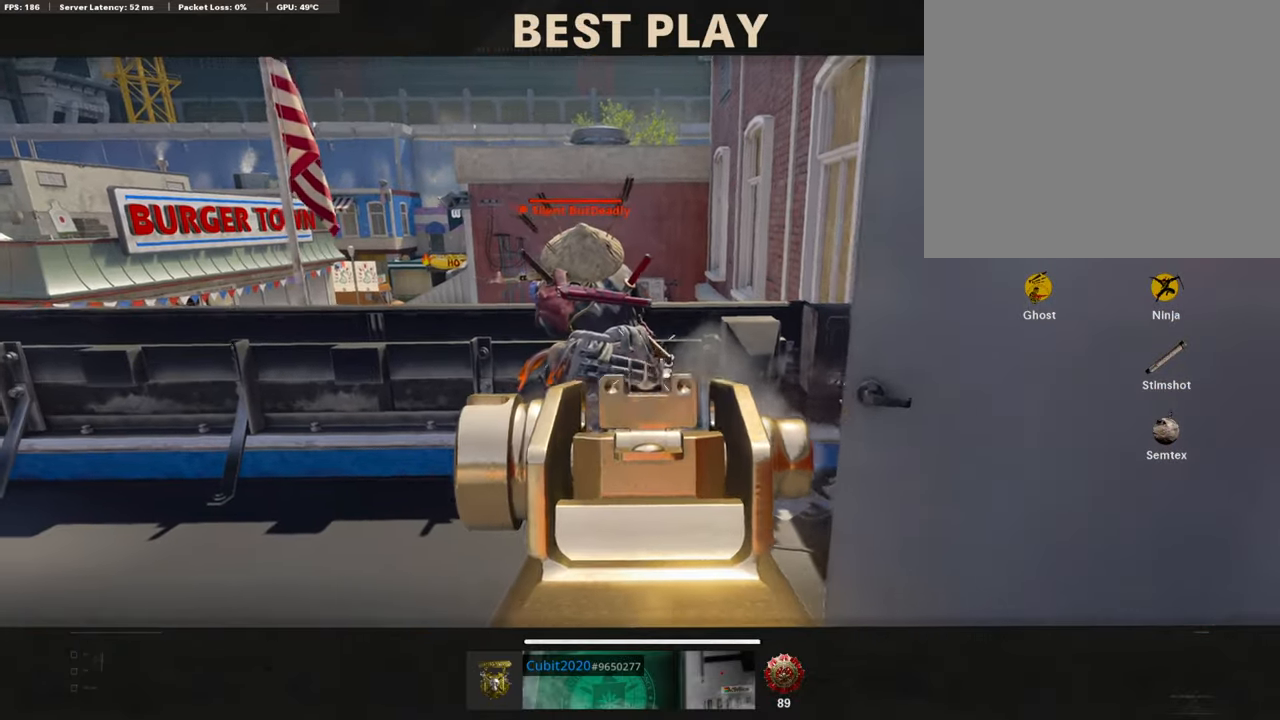
{"buttons": [], "left_stick": "center", "right_stick": "center", "events": []}
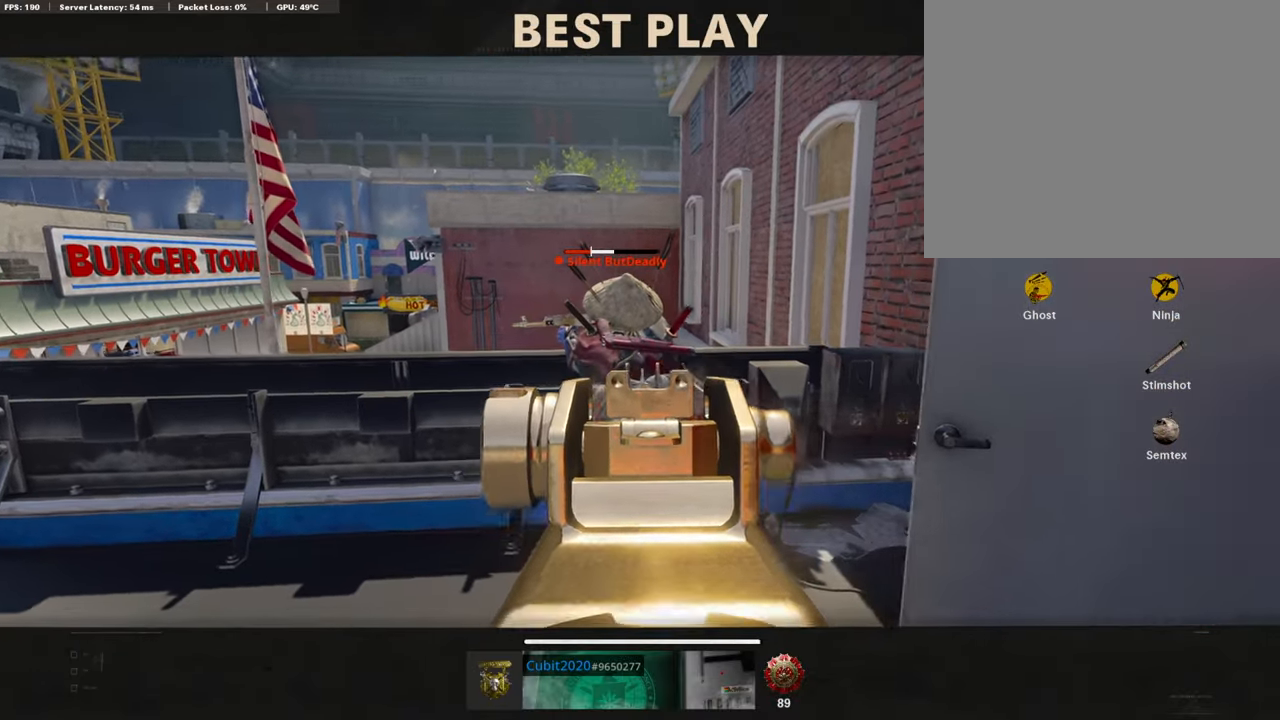
{"buttons": [], "left_stick": "center", "right_stick": "center", "events": []}
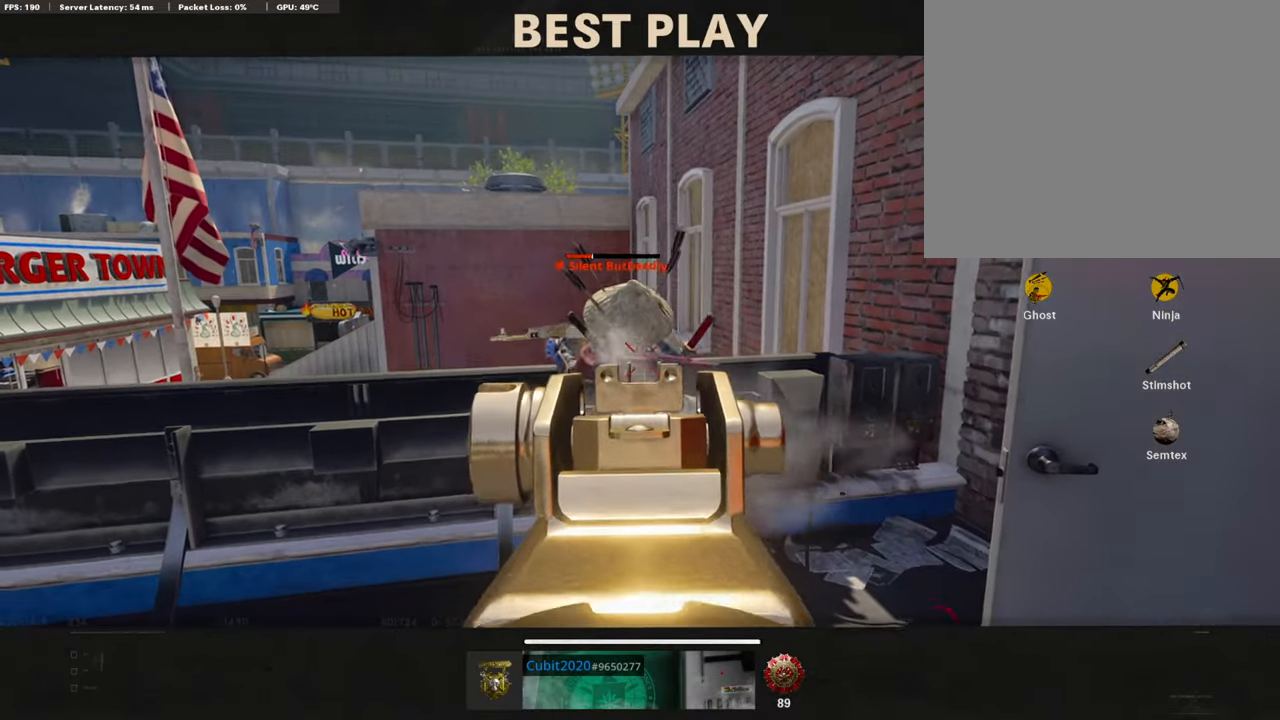
{"buttons": [], "left_stick": "center", "right_stick": "center", "events": []}
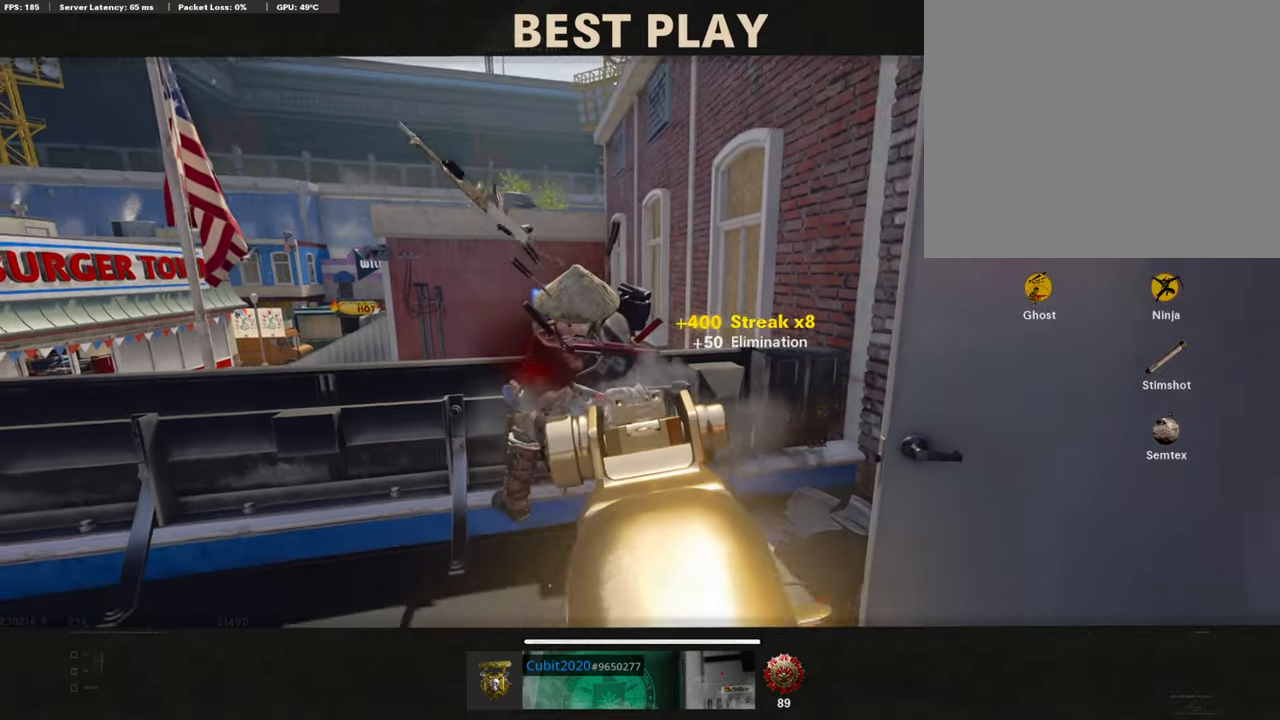
{"buttons": [], "left_stick": "center", "right_stick": "center", "events": []}
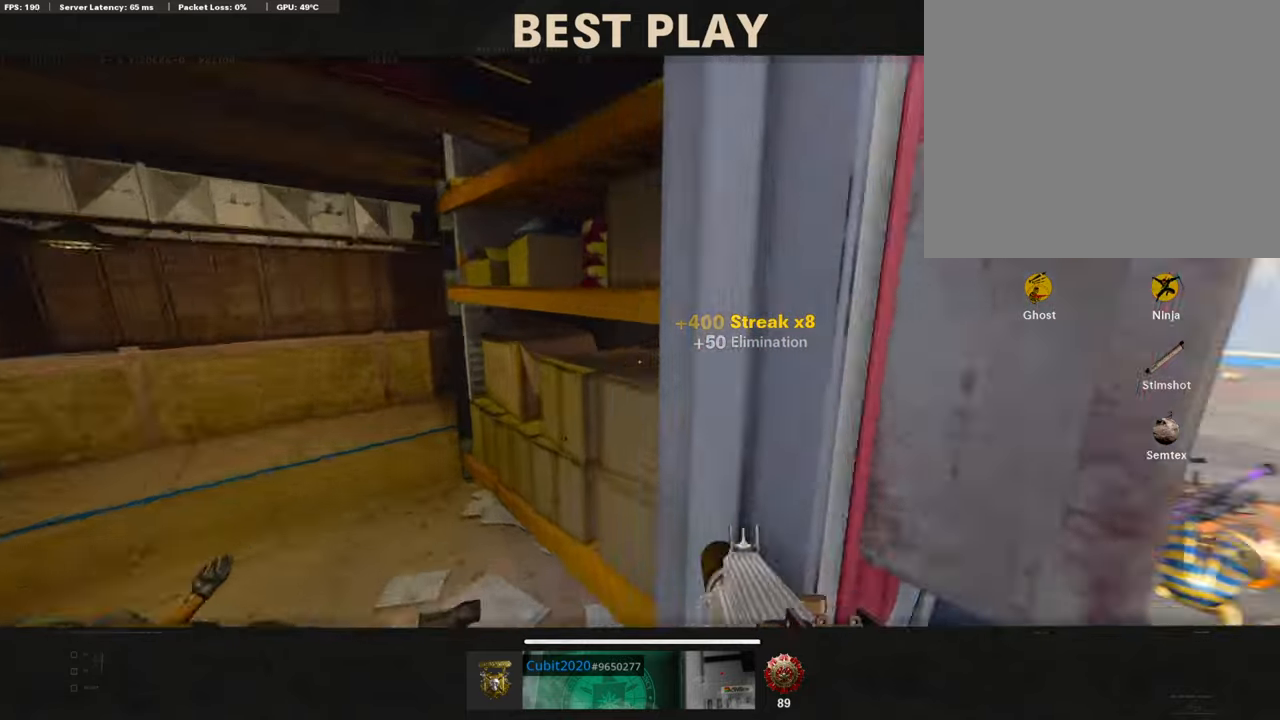
{"buttons": [], "left_stick": "center", "right_stick": "center", "events": []}
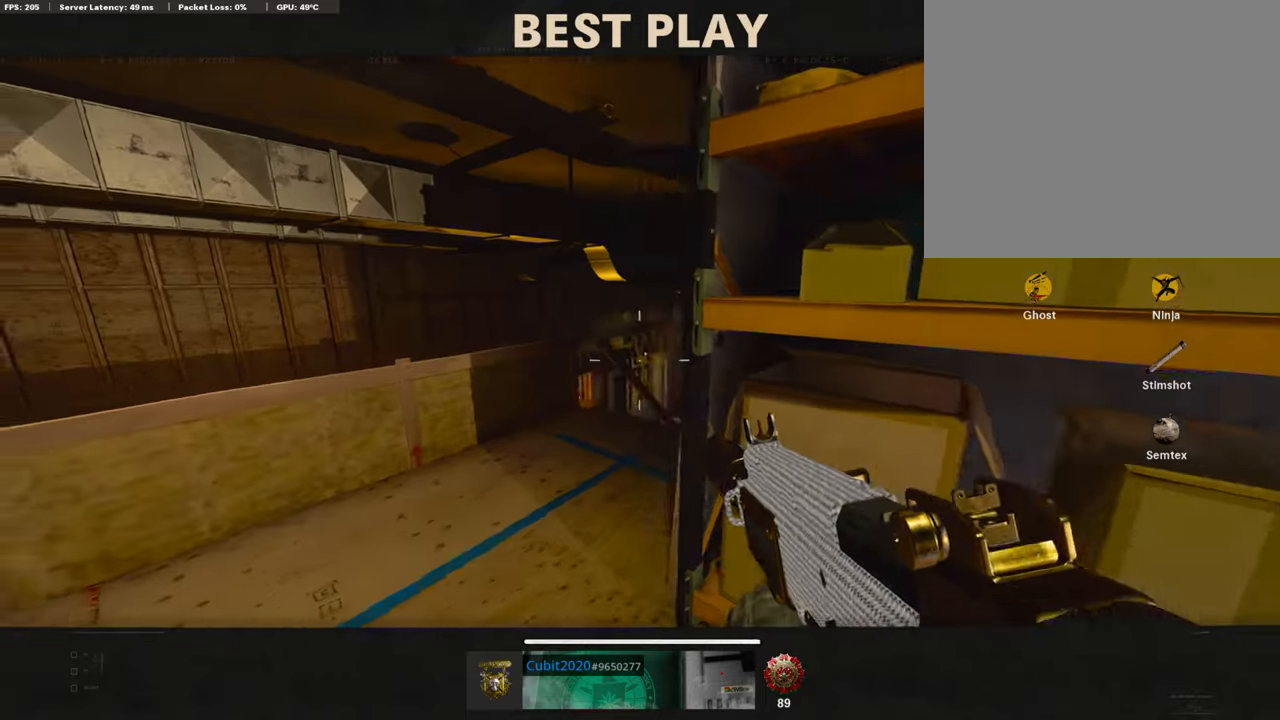
{"buttons": [], "left_stick": "center", "right_stick": "center", "events": []}